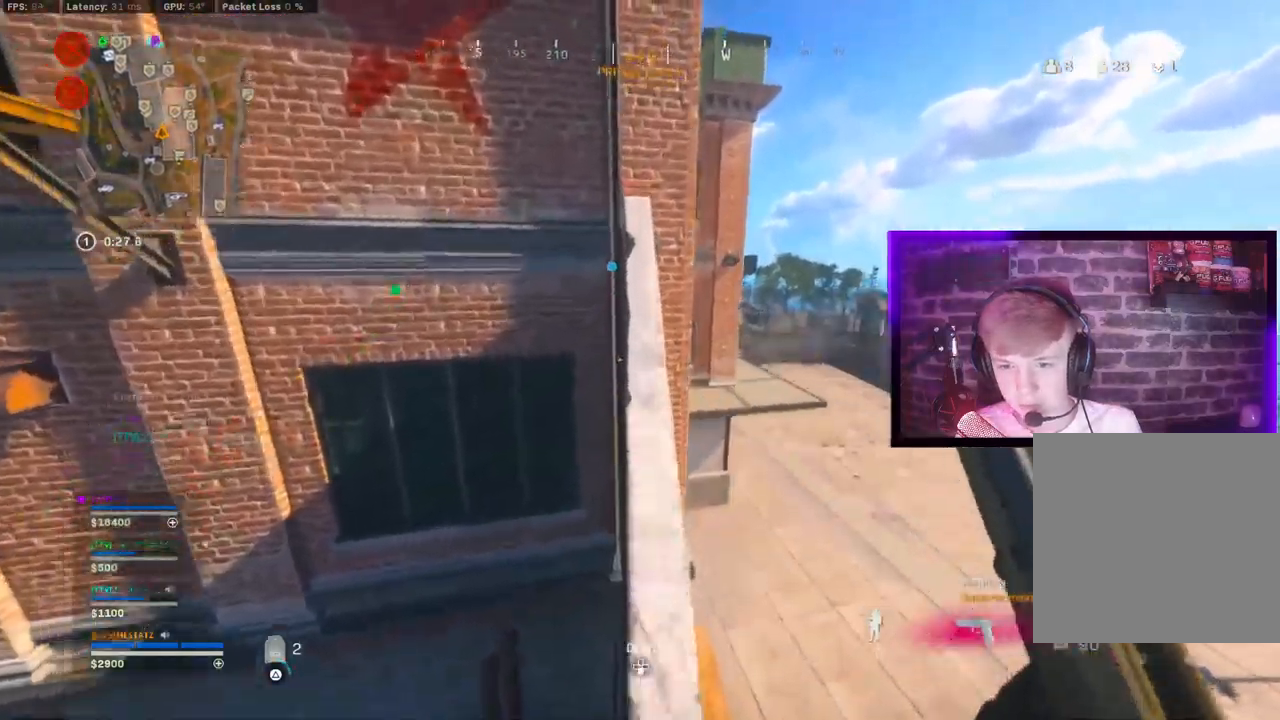
Gameplay with a controller (PlayStation layout); each line is a JSON object with the inputs held at the frame after it. "events" lists button and stick changes between this image and that frame as [ms after this image, input, new state], when the widget could be followed in between.
{"buttons": ["CROSS"], "left_stick": "up", "right_stick": "center", "events": [[133, "TRIANGLE", "down"], [133, "right_stick", "down-right"], [183, "TRIANGLE", "up"], [283, "right_stick", "center"], [333, "right_stick", "left"], [450, "right_stick", "center"], [483, "CROSS", "down"]]}
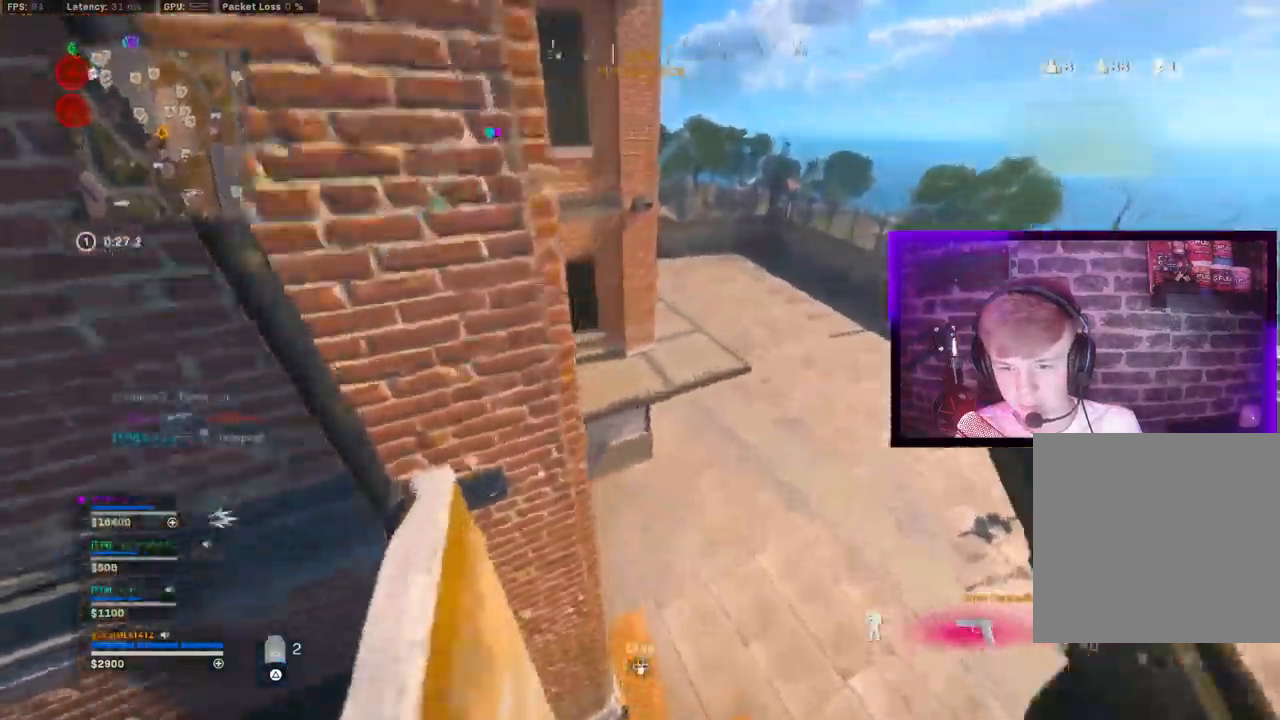
{"buttons": [], "left_stick": "up-left", "right_stick": "center", "events": [[50, "CROSS", "up"], [183, "TRIANGLE", "down"], [267, "TRIANGLE", "up"], [300, "left_stick", "up-left"]]}
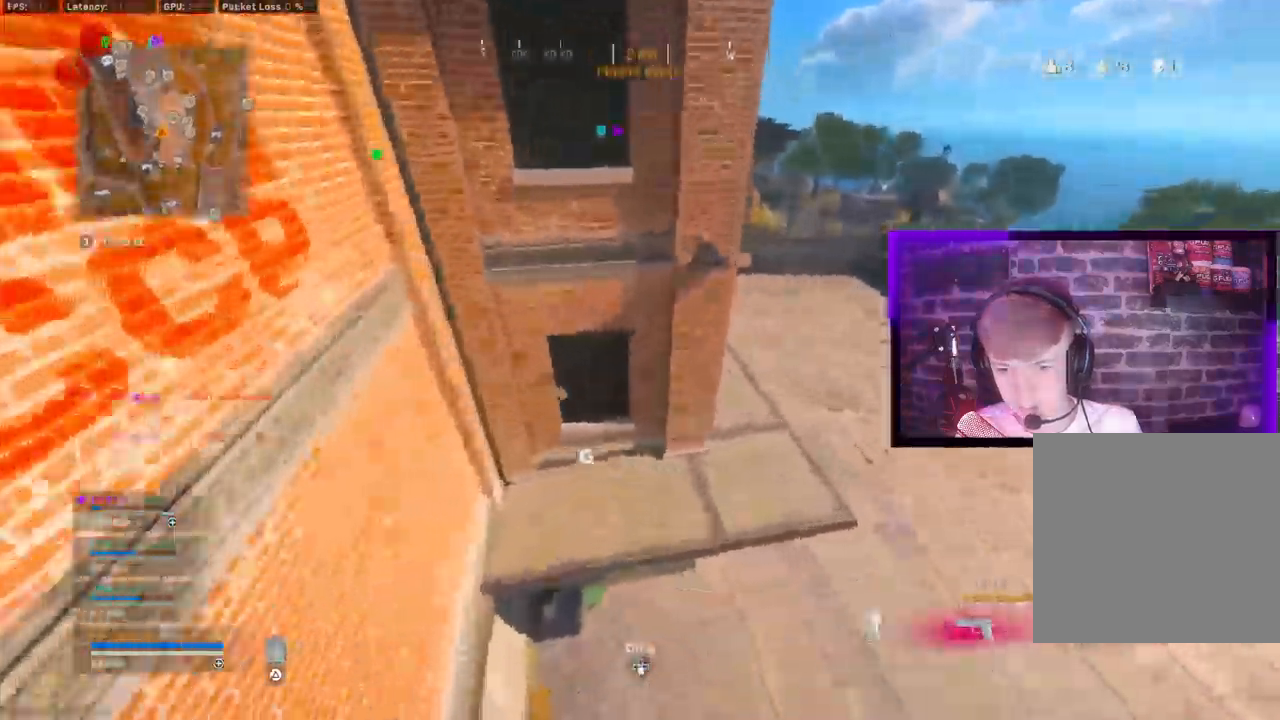
{"buttons": [], "left_stick": "up-left", "right_stick": "center", "events": []}
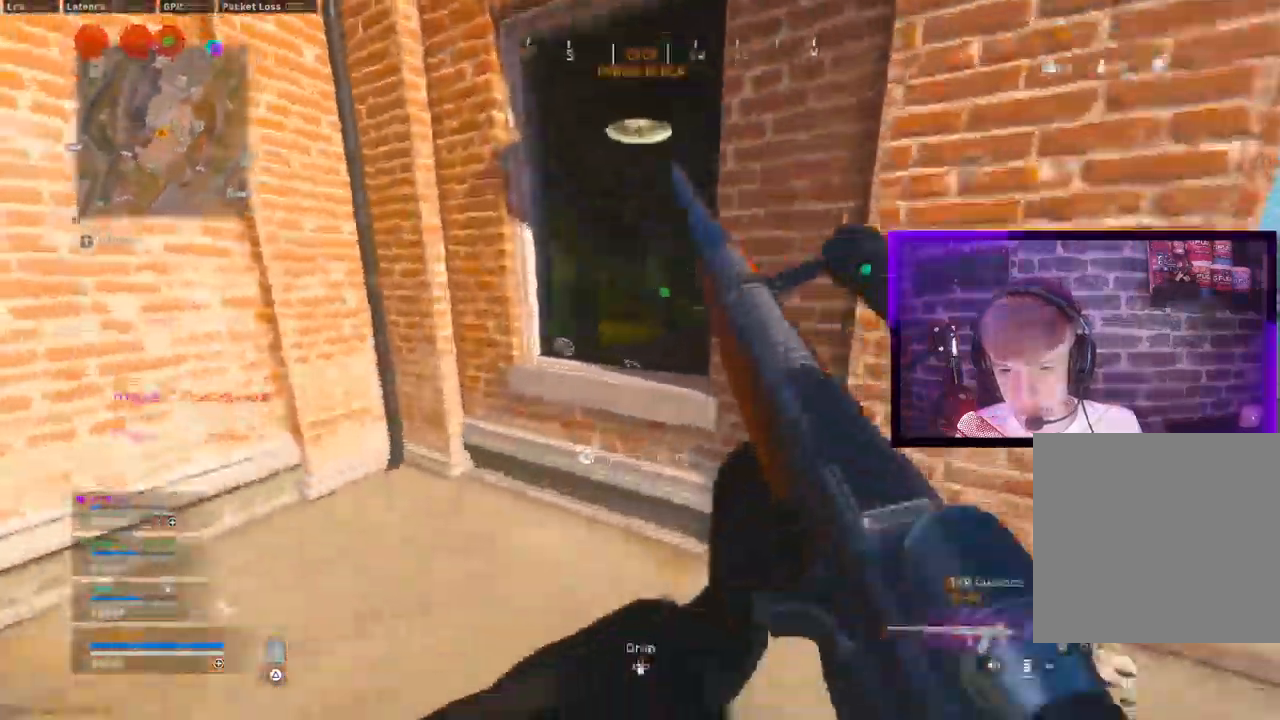
{"buttons": ["CROSS"], "left_stick": "up-left", "right_stick": "center", "events": [[83, "CIRCLE", "down"], [150, "CIRCLE", "up"], [217, "CIRCLE", "down"], [300, "CROSS", "down"], [317, "CIRCLE", "up"], [367, "CROSS", "up"], [467, "CROSS", "down"]]}
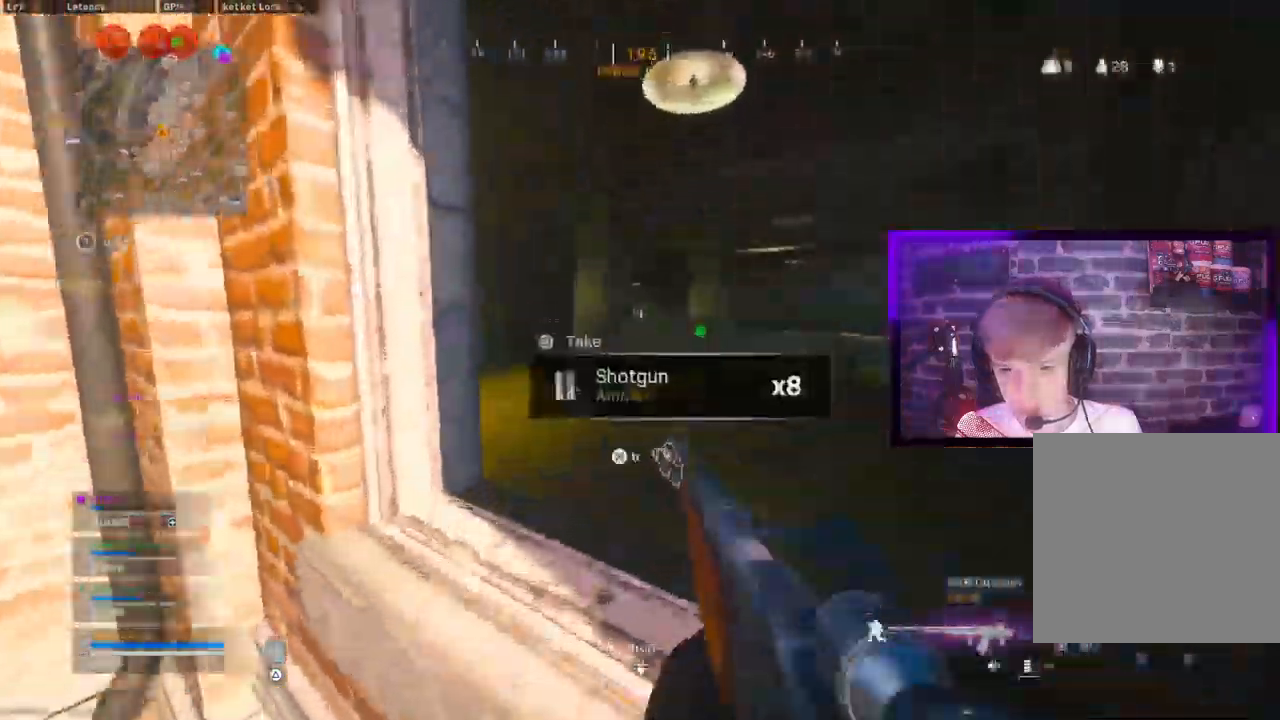
{"buttons": [], "left_stick": "up-right", "right_stick": "center"}
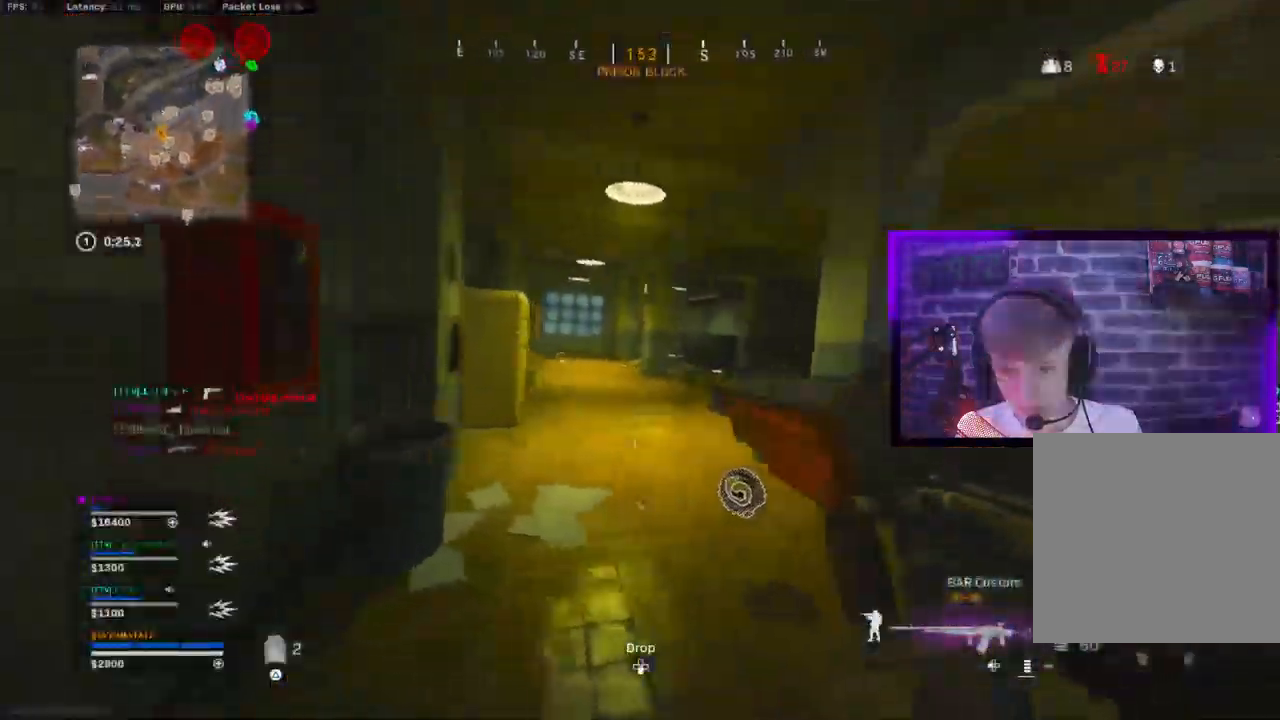
{"buttons": [], "left_stick": "up", "right_stick": "center", "events": [[100, "L3", "down"], [100, "left_stick", "up"], [200, "L1", "down"], [350, "L1", "up"], [367, "L3", "up"], [400, "CIRCLE", "down"], [483, "CIRCLE", "up"]]}
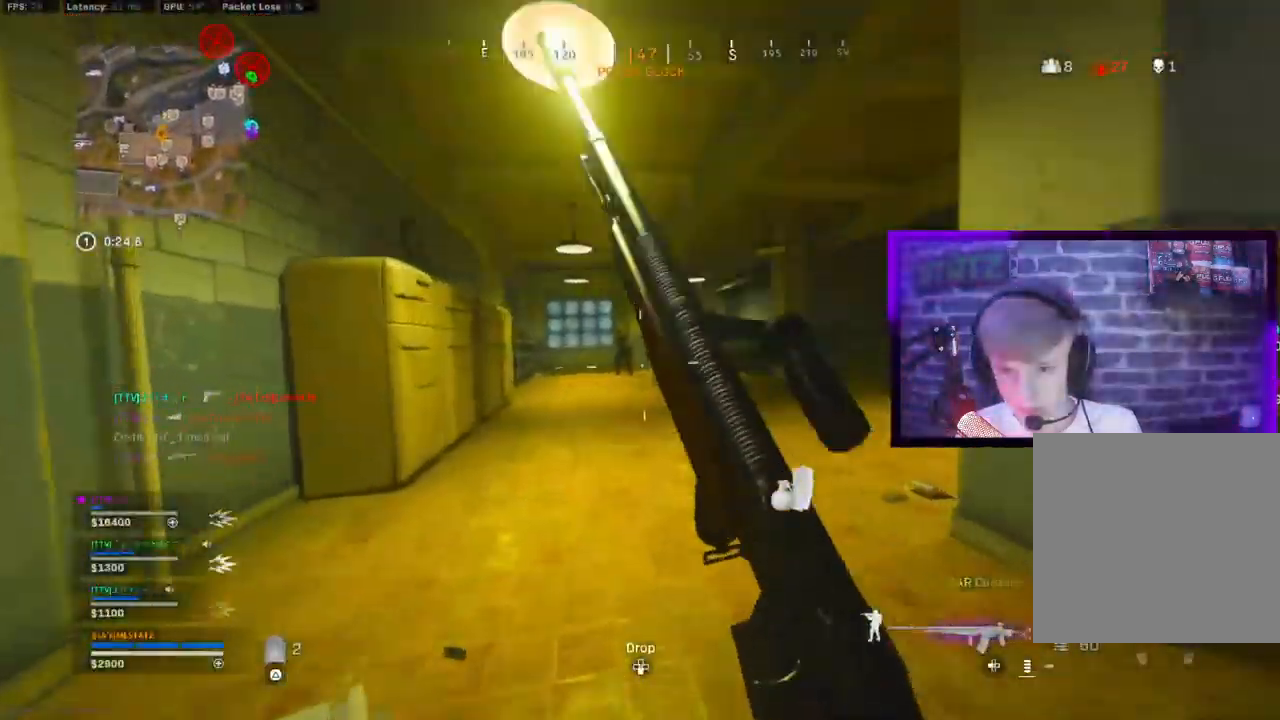
{"buttons": ["L1", "R1"], "left_stick": "down-right", "right_stick": "center", "events": [[83, "CIRCLE", "down"], [83, "left_stick", "left"], [117, "CROSS", "down"], [117, "L1", "down"], [133, "CIRCLE", "up"], [200, "R1", "down"], [233, "CROSS", "up"], [367, "CROSS", "down"], [400, "left_stick", "down"], [467, "CROSS", "up"], [483, "left_stick", "down-right"]]}
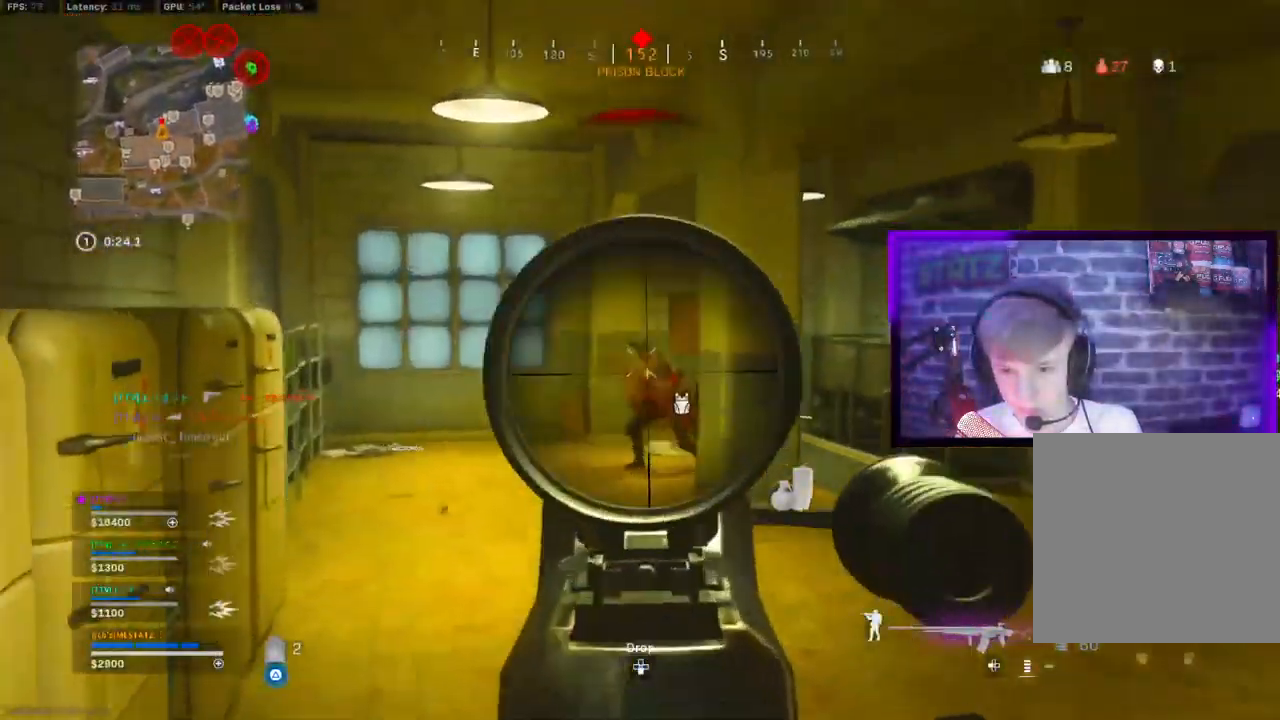
{"buttons": ["CROSS", "L1", "R1"], "left_stick": "down-right", "right_stick": "center", "events": [[67, "CIRCLE", "down"], [250, "CIRCLE", "up"], [400, "CROSS", "down"]]}
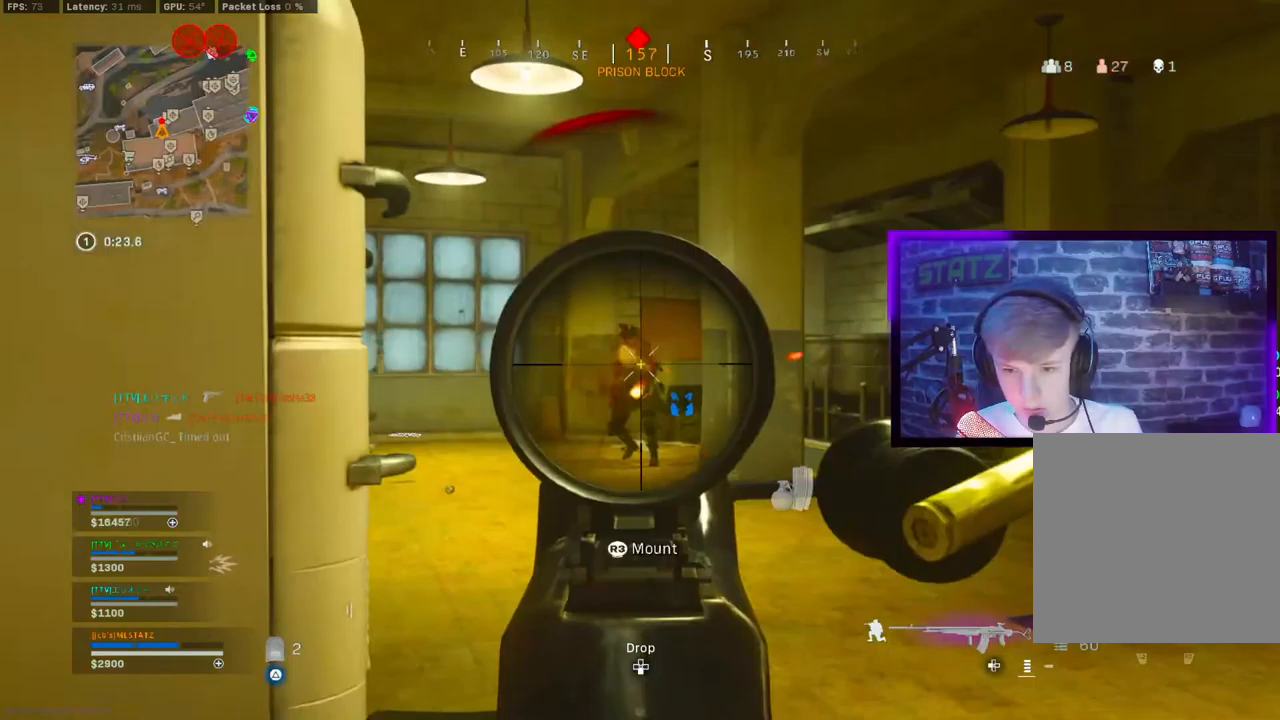
{"buttons": ["L1", "R1", "L3"], "left_stick": "up", "right_stick": "center", "events": [[17, "left_stick", "right"], [33, "CROSS", "up"], [133, "left_stick", "up-right"], [167, "L1", "up"], [217, "TRIANGLE", "down"], [233, "L3", "down"], [233, "R1", "up"], [233, "left_stick", "up"], [300, "L1", "down"], [300, "TRIANGLE", "up"], [317, "R1", "down"], [367, "L1", "up"], [367, "TRIANGLE", "down"], [450, "L1", "down"], [450, "TRIANGLE", "up"]]}
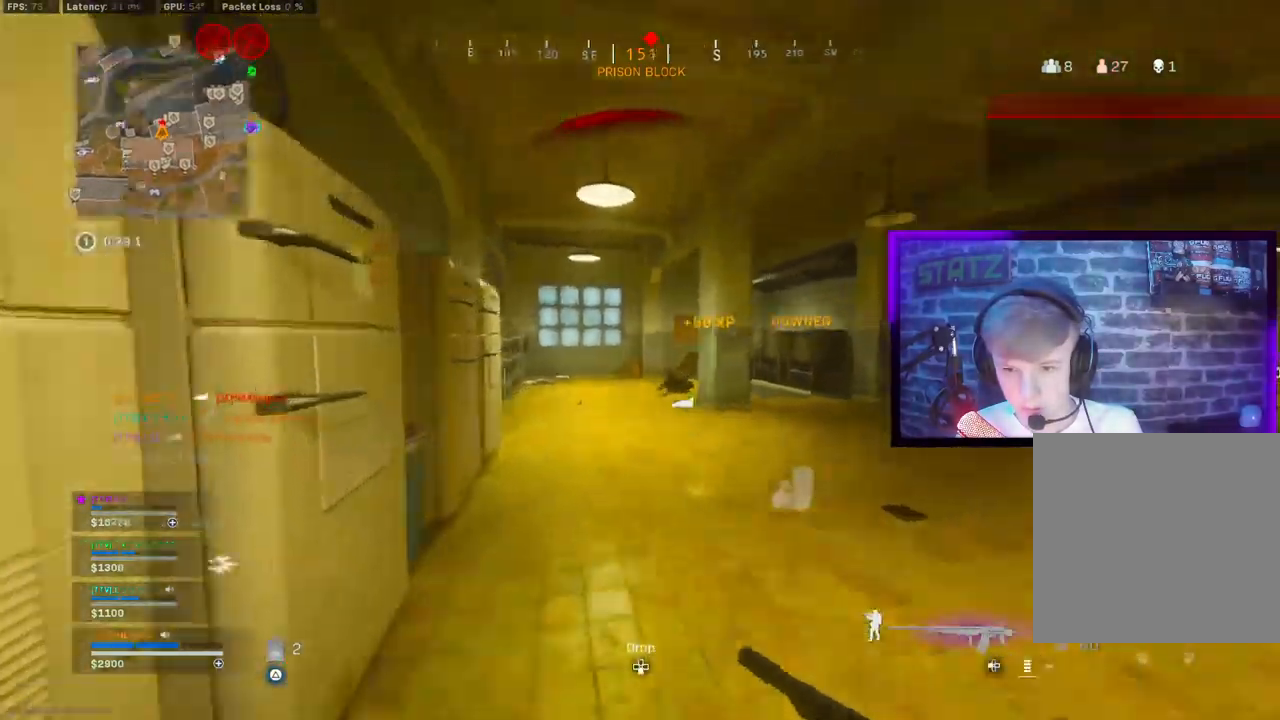
{"buttons": ["CROSS", "L1"], "left_stick": "up", "right_stick": "center", "events": [[50, "L1", "up"], [50, "L3", "up"], [50, "R1", "up"], [233, "CIRCLE", "down"], [300, "CIRCLE", "up"], [417, "CIRCLE", "down"], [467, "CIRCLE", "up"], [467, "CROSS", "down"], [483, "L1", "down"]]}
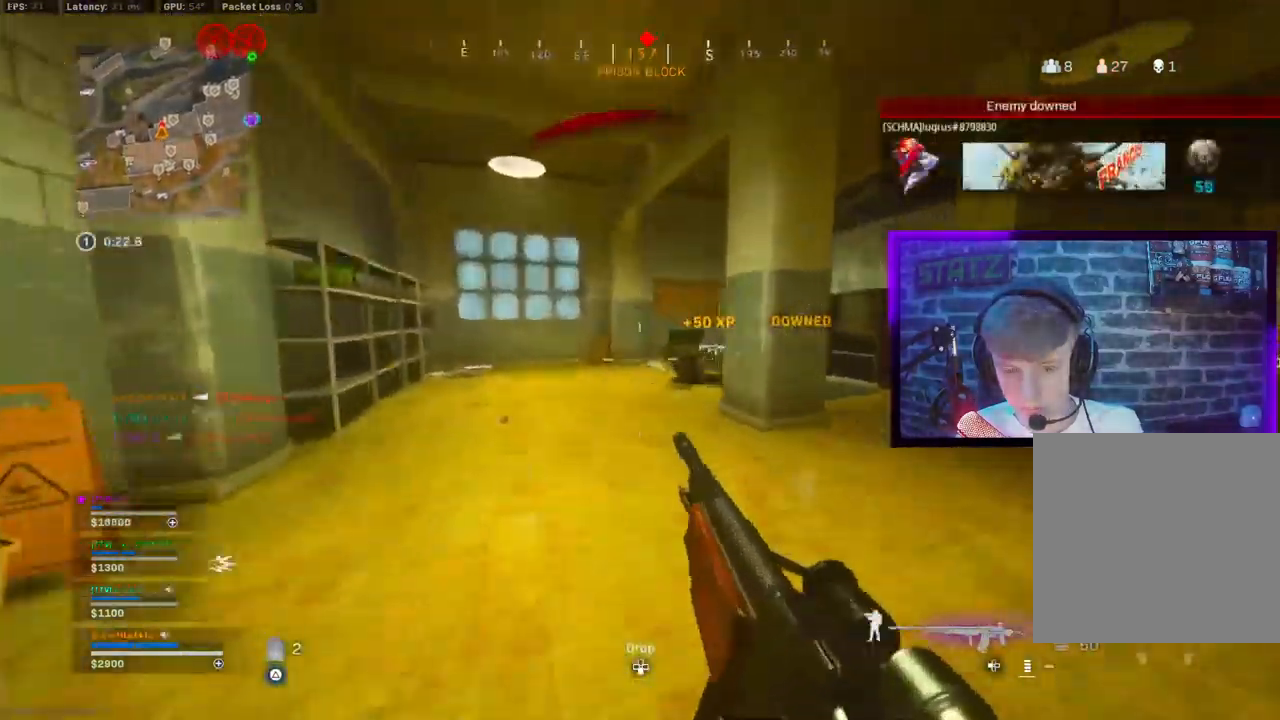
{"buttons": ["L1", "R1"], "left_stick": "left", "right_stick": "right", "events": [[50, "CROSS", "up"], [150, "left_stick", "left"], [150, "right_stick", "right"], [167, "R1", "down"]]}
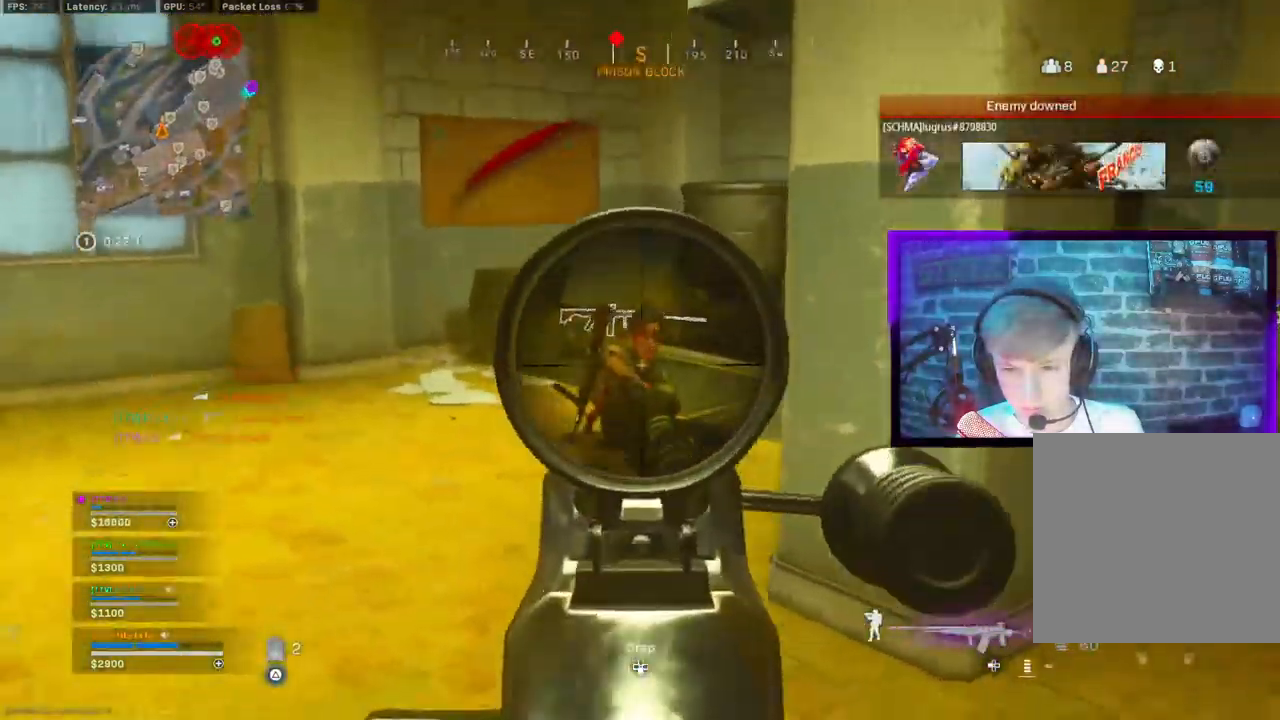
{"buttons": ["TRIANGLE"], "left_stick": "up-left", "right_stick": "right", "events": [[200, "left_stick", "up-left"], [433, "L1", "up"], [450, "TRIANGLE", "down"], [500, "R1", "up"]]}
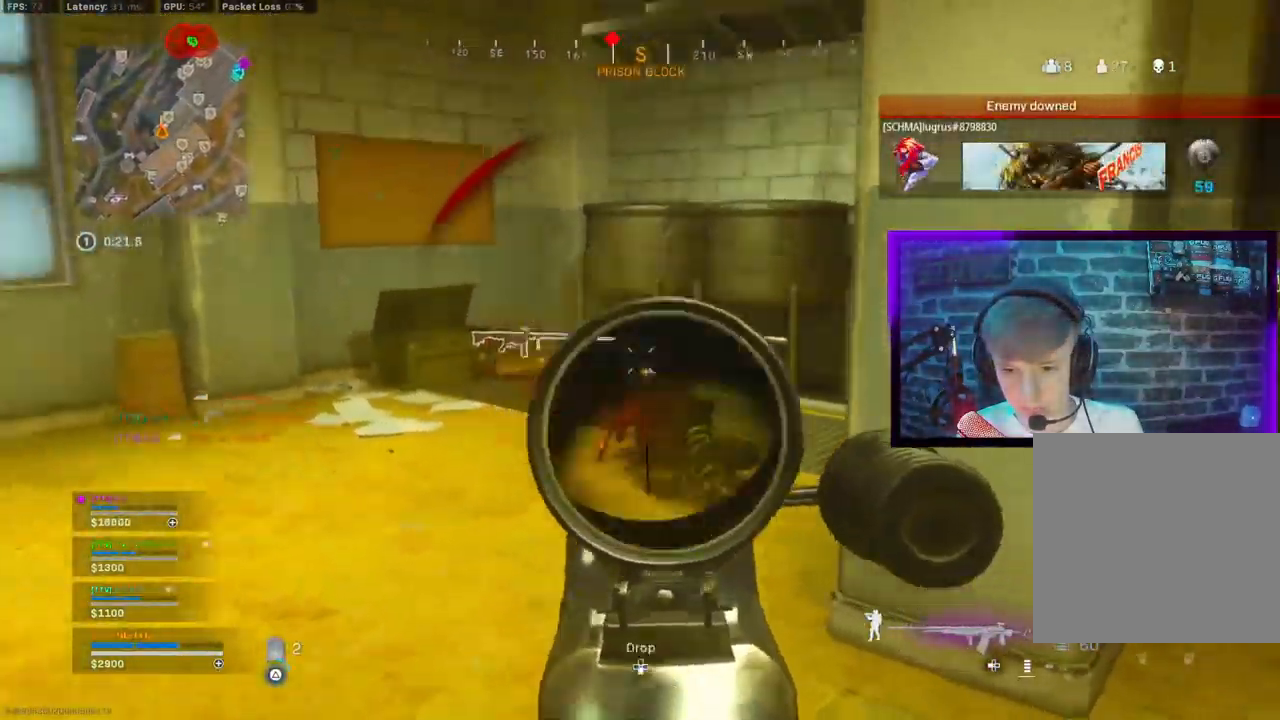
{"buttons": [], "left_stick": "up", "right_stick": "right", "events": [[17, "TRIANGLE", "up"], [50, "L3", "down"], [50, "TRIANGLE", "down"], [50, "left_stick", "up"], [167, "right_stick", "left"], [183, "L3", "up"], [183, "TRIANGLE", "up"], [300, "right_stick", "right"]]}